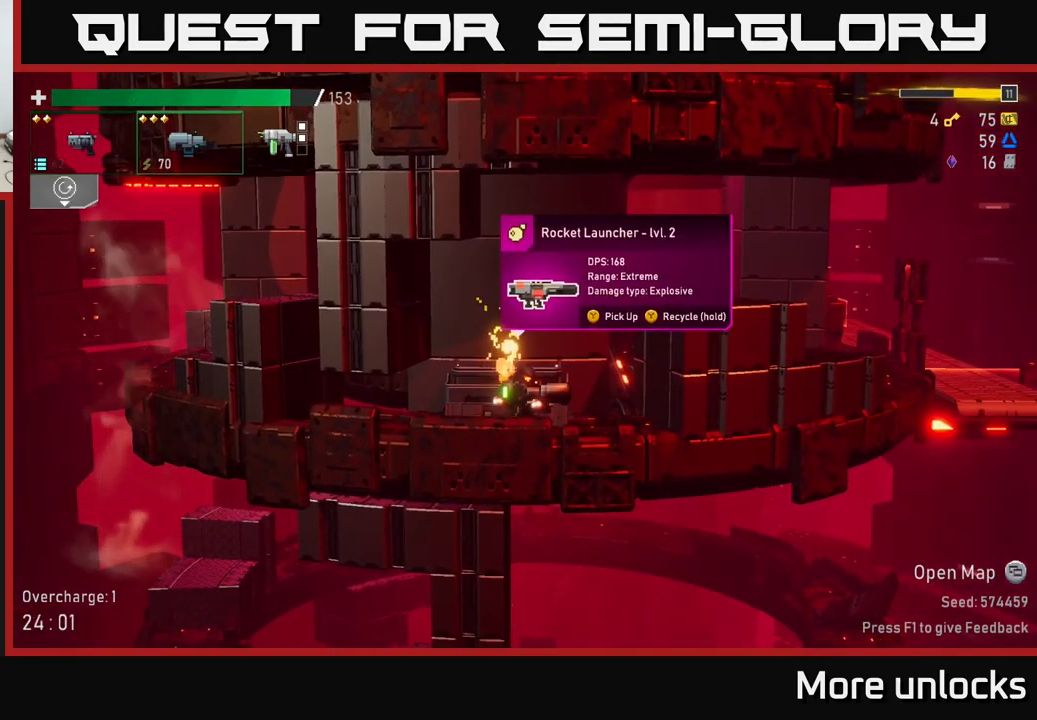
Gameplay with a controller (Xbox layout); each line is a JSON object with the inputs held at the frame after it. "events" lists button and stick changes between this image and that frame as [ms after this image, input, new state], when the widget could be followed in between.
{"buttons": [], "left_stick": "center", "right_stick": "center", "events": []}
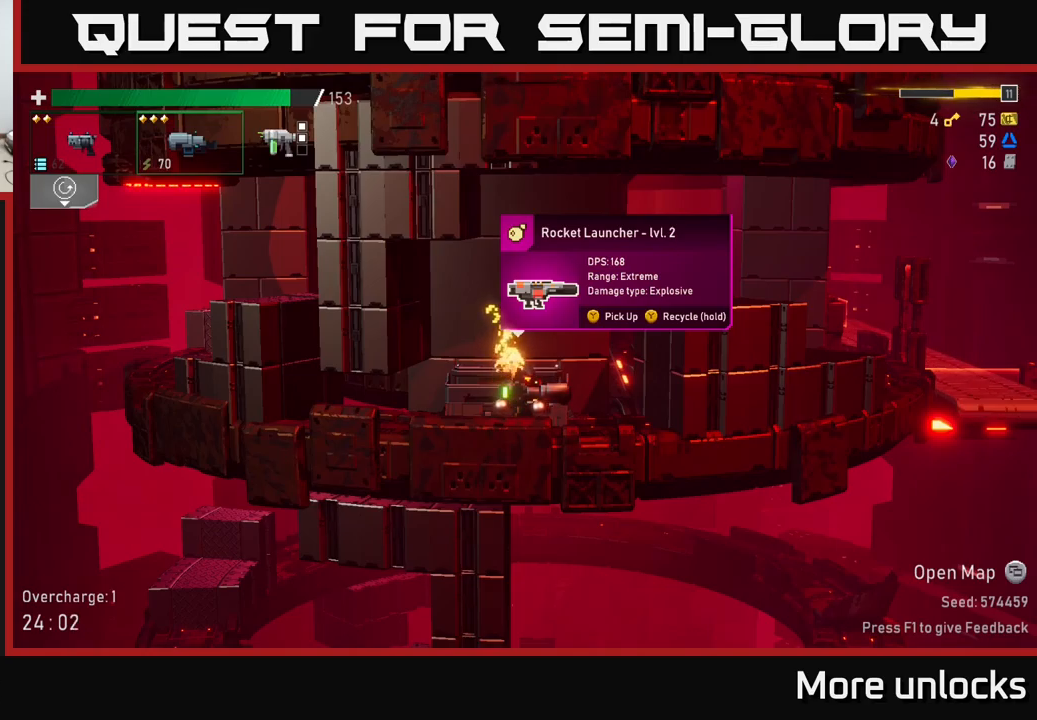
{"buttons": [], "left_stick": "center", "right_stick": "center", "events": []}
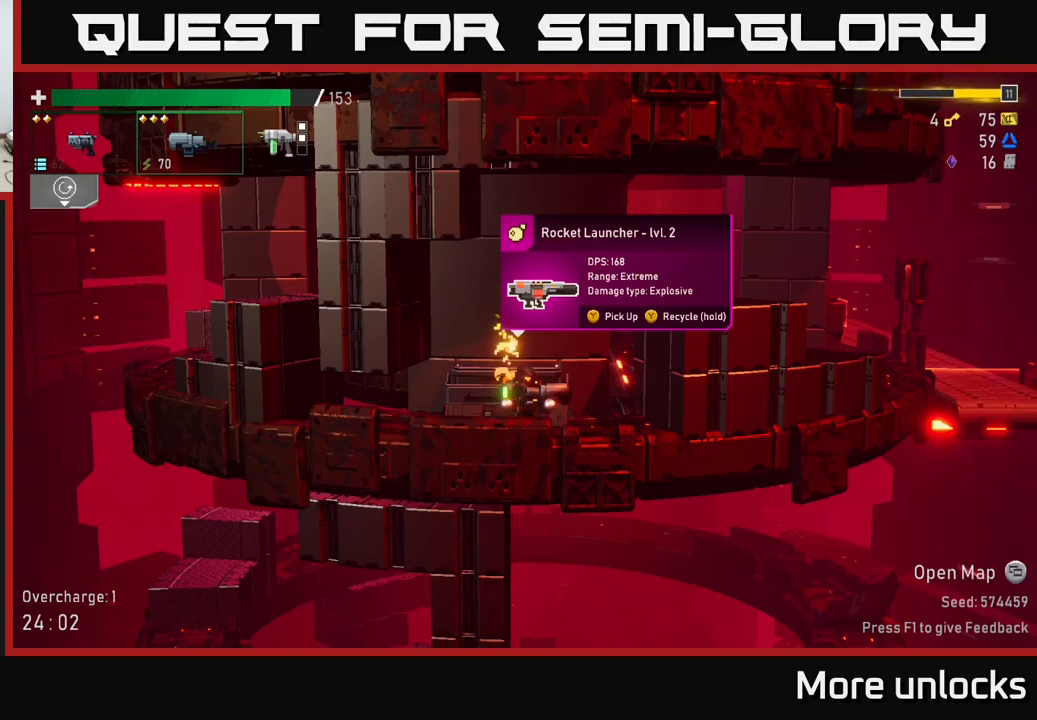
{"buttons": [], "left_stick": "center", "right_stick": "center", "events": [[383, "SELECT", "down"], [467, "SELECT", "up"]]}
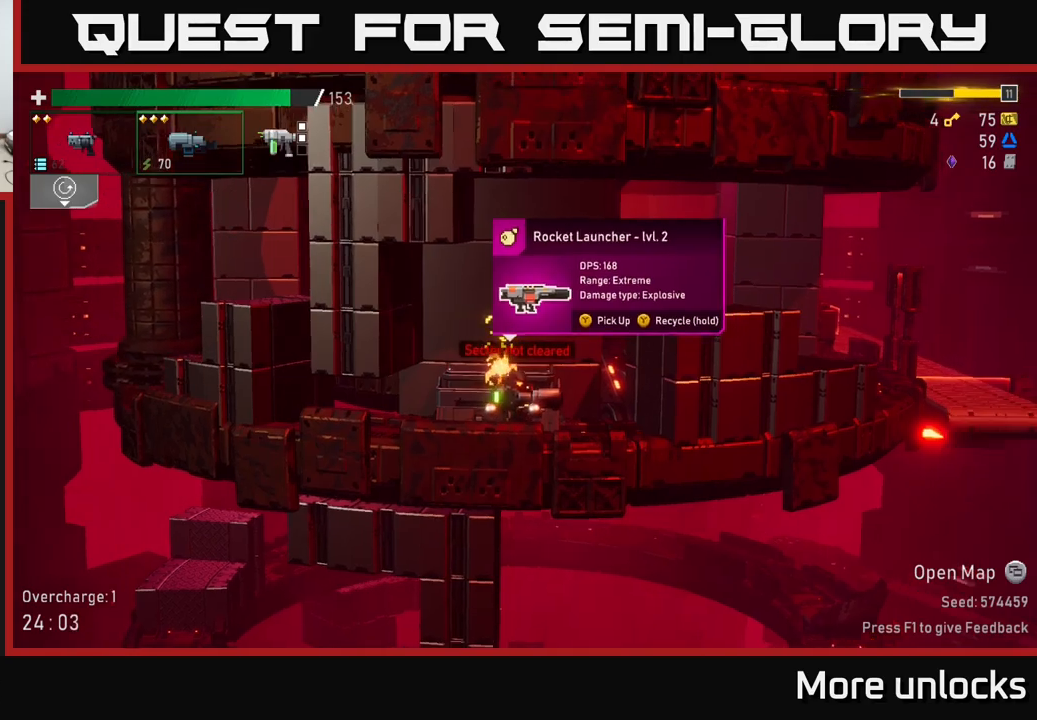
{"buttons": ["START"], "left_stick": "center", "right_stick": "center", "events": [[417, "START", "down"]]}
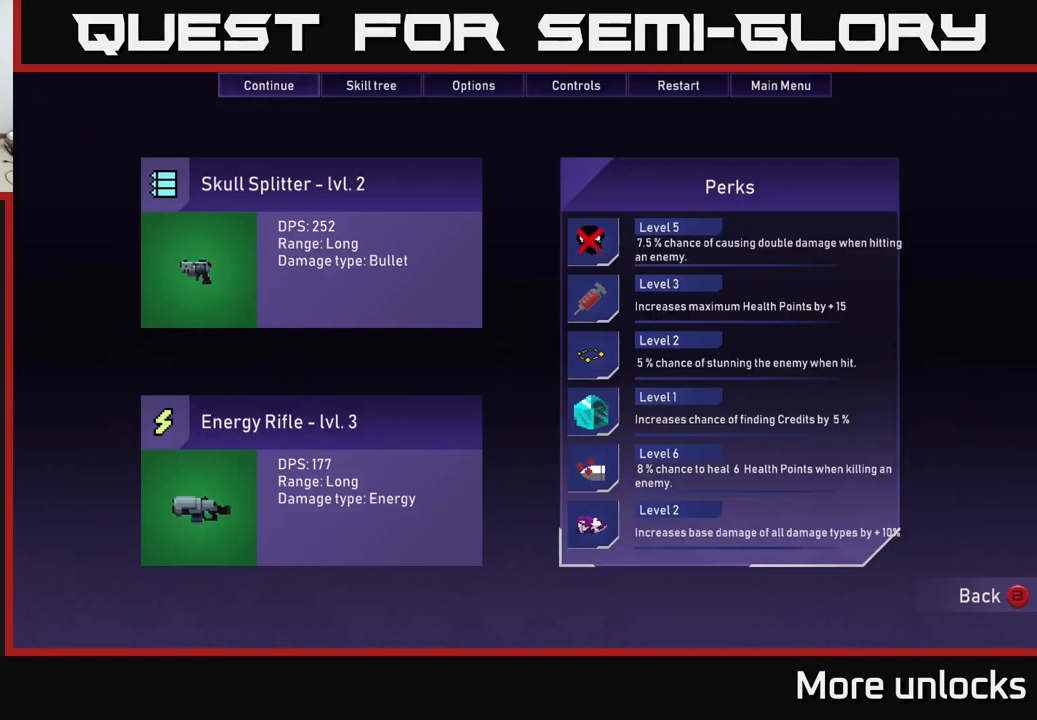
{"buttons": [], "left_stick": "center", "right_stick": "center", "events": [[17, "START", "up"]]}
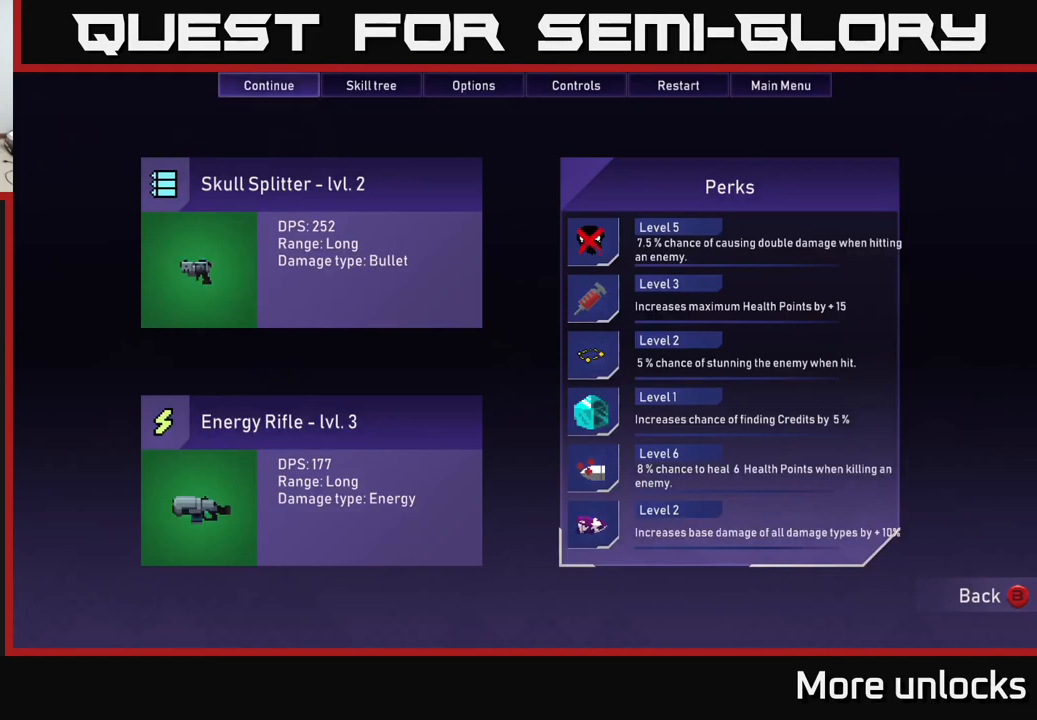
{"buttons": [], "left_stick": "center", "right_stick": "center", "events": []}
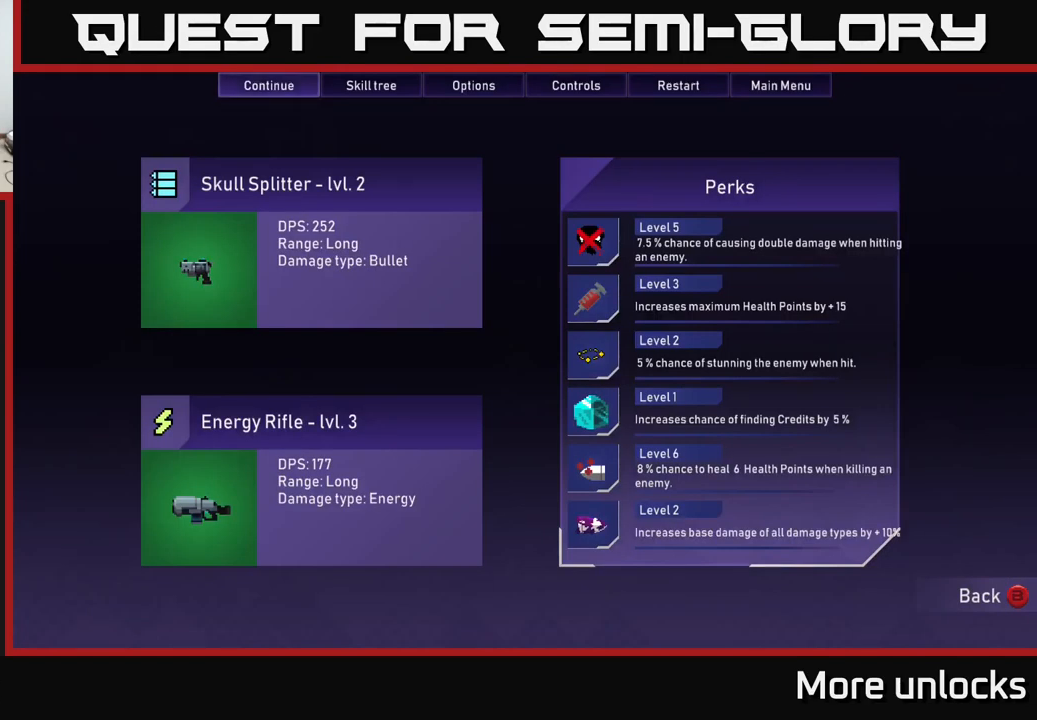
{"buttons": [], "left_stick": "center", "right_stick": "center", "events": []}
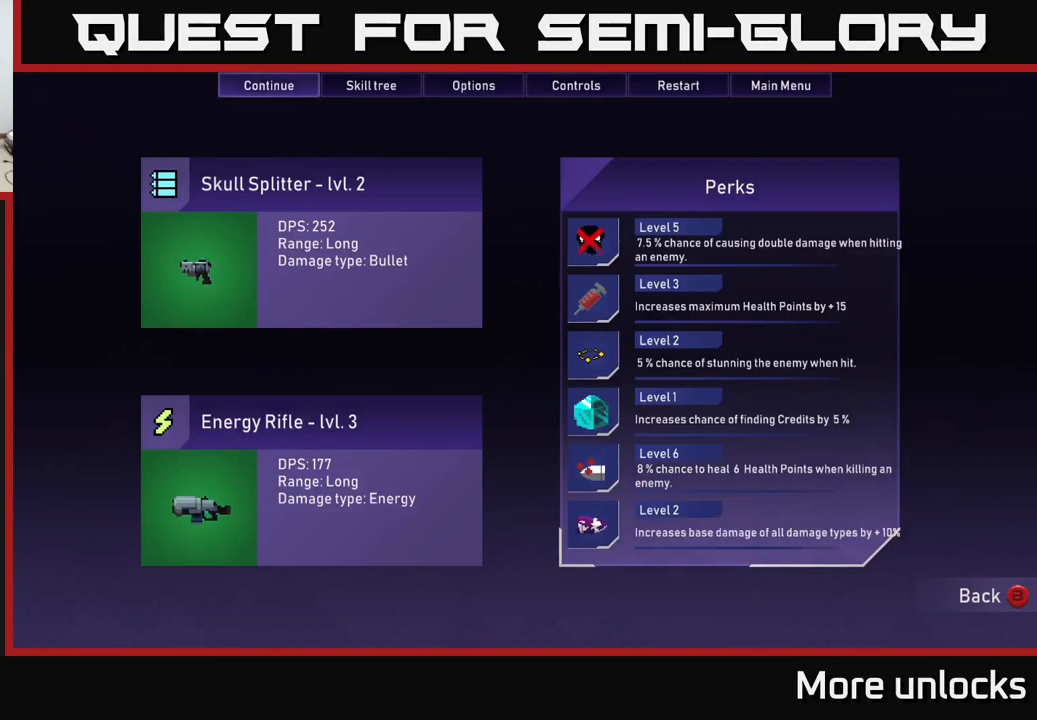
{"buttons": [], "left_stick": "center", "right_stick": "center", "events": []}
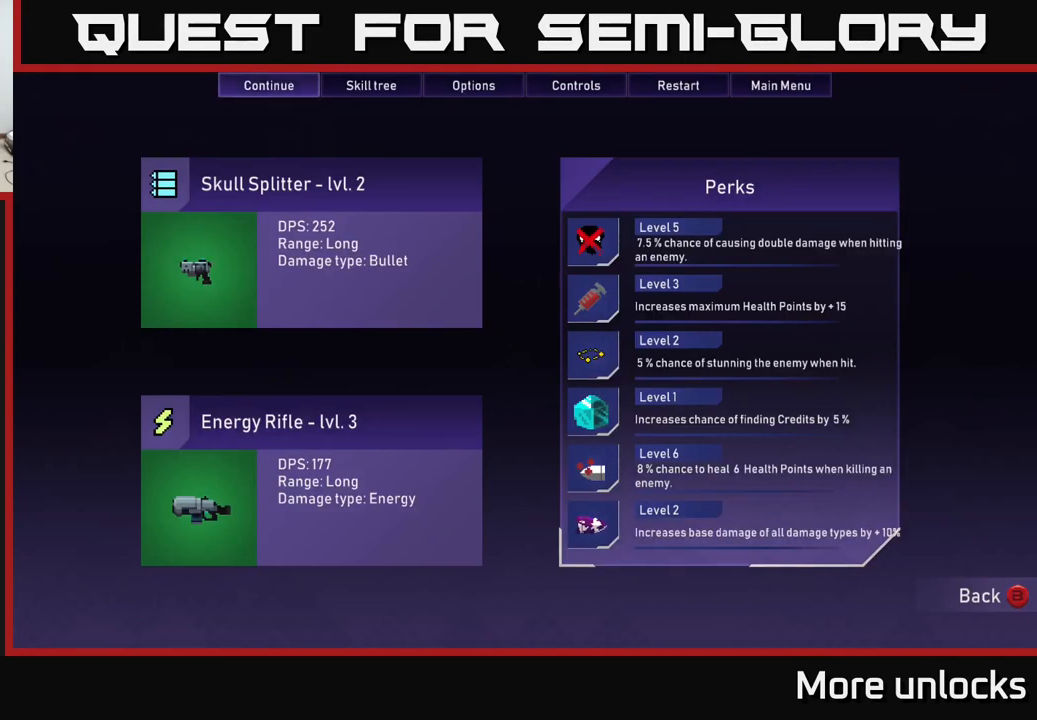
{"buttons": [], "left_stick": "center", "right_stick": "center", "events": [[133, "START", "down"], [233, "START", "up"]]}
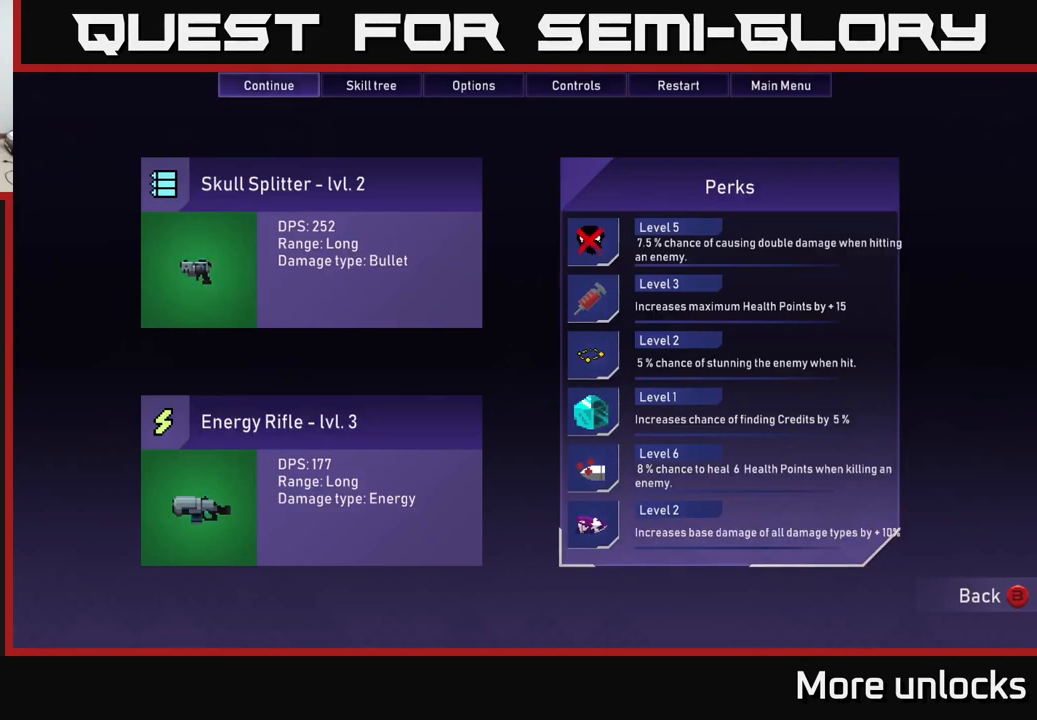
{"buttons": ["START"], "left_stick": "center", "right_stick": "center", "events": [[33, "SELECT", "down"], [117, "SELECT", "up"], [450, "START", "down"]]}
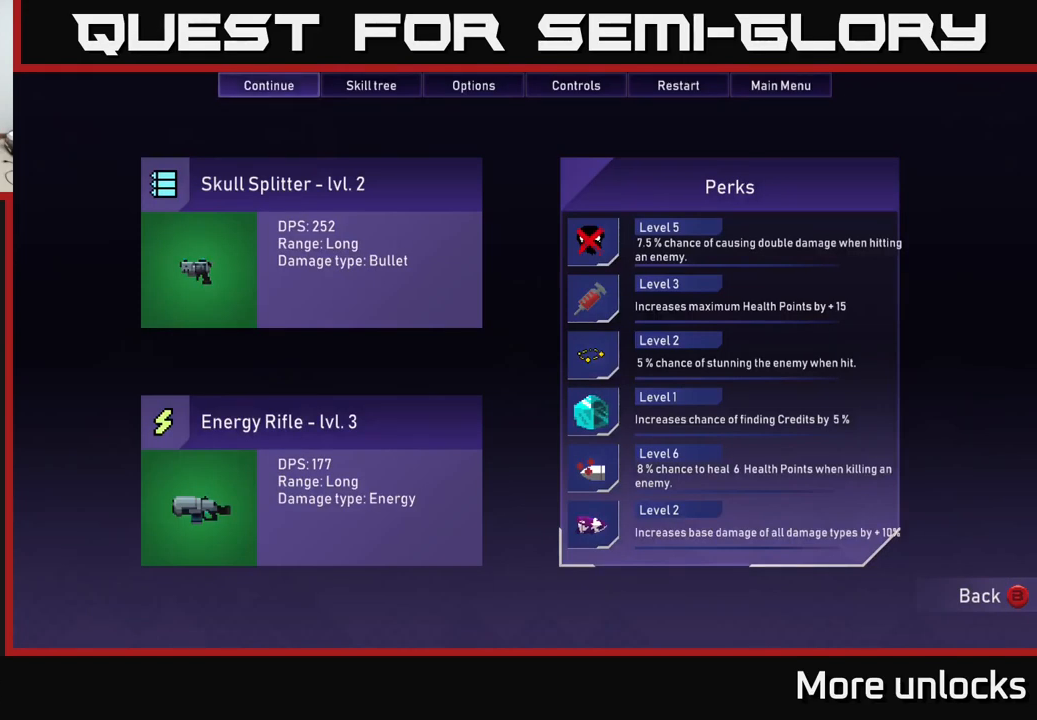
{"buttons": [], "left_stick": "center", "right_stick": "center", "events": [[83, "START", "up"], [317, "B", "down"], [400, "B", "up"]]}
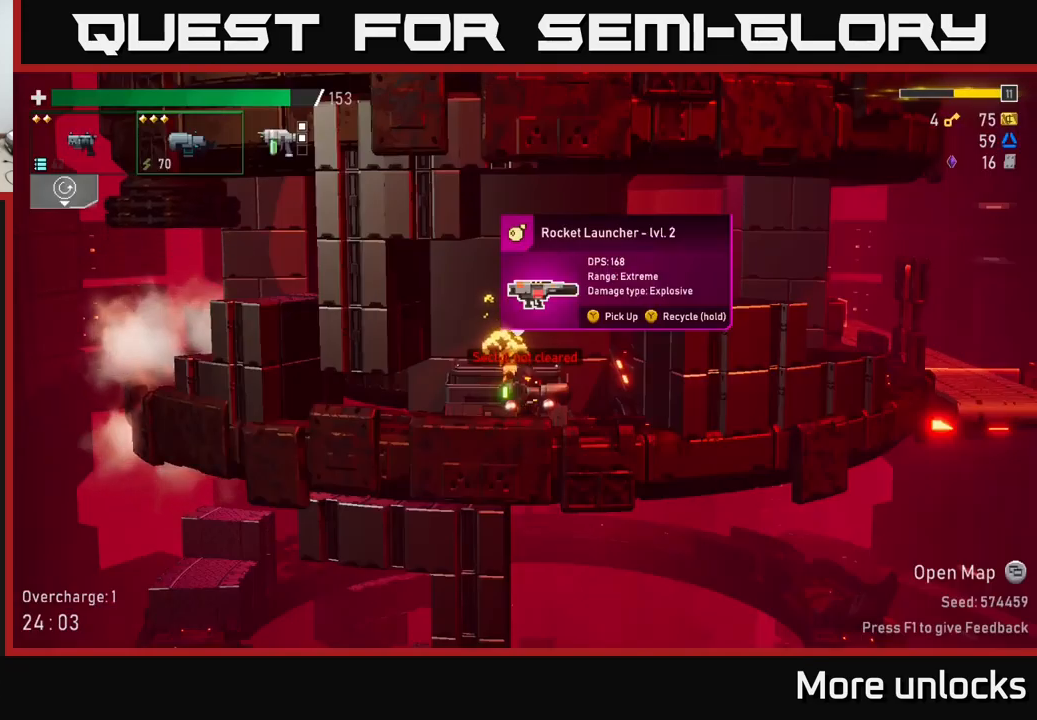
{"buttons": [], "left_stick": "center", "right_stick": "center", "events": []}
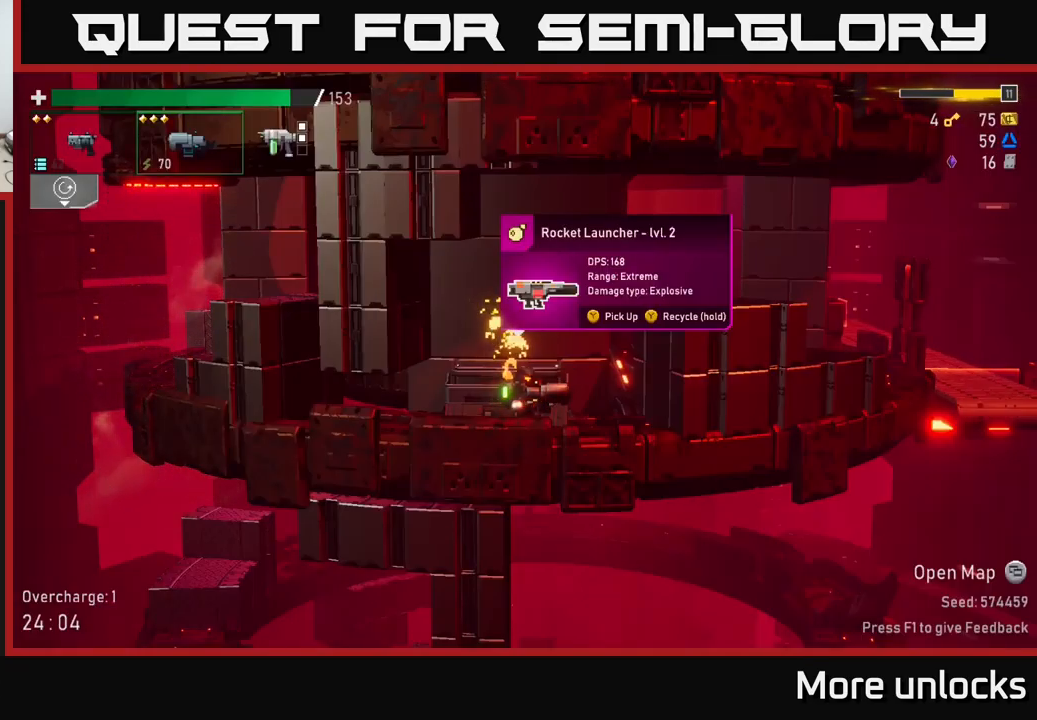
{"buttons": ["Y"], "left_stick": "center", "right_stick": "center", "events": [[34, "Y", "down"]]}
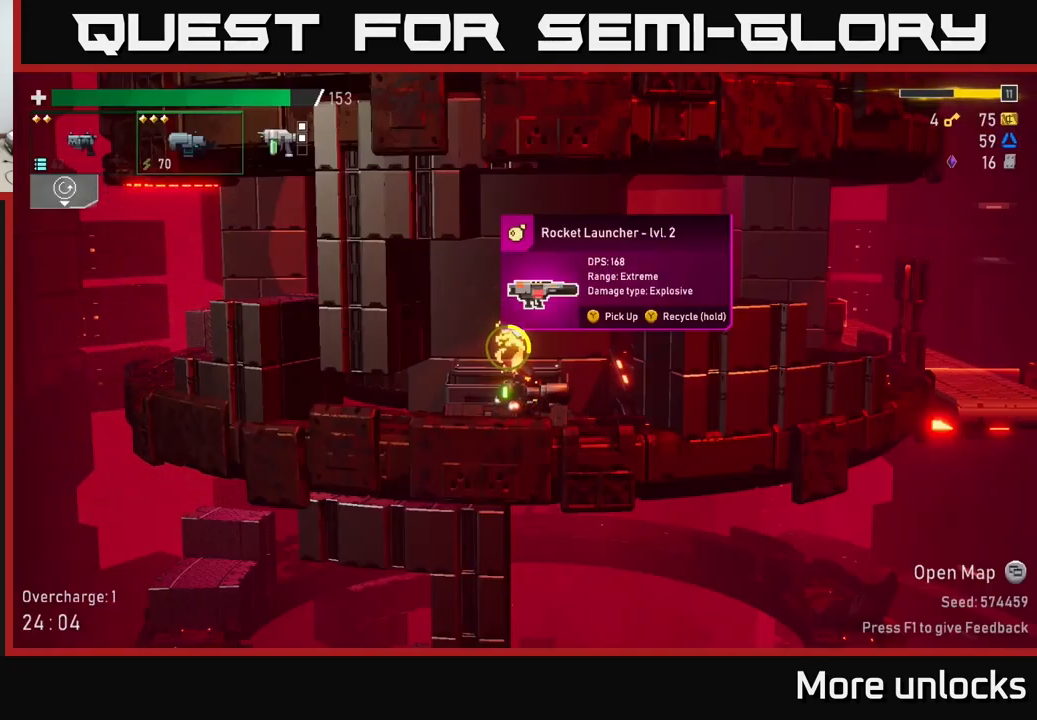
{"buttons": ["Y"], "left_stick": "center", "right_stick": "center", "events": []}
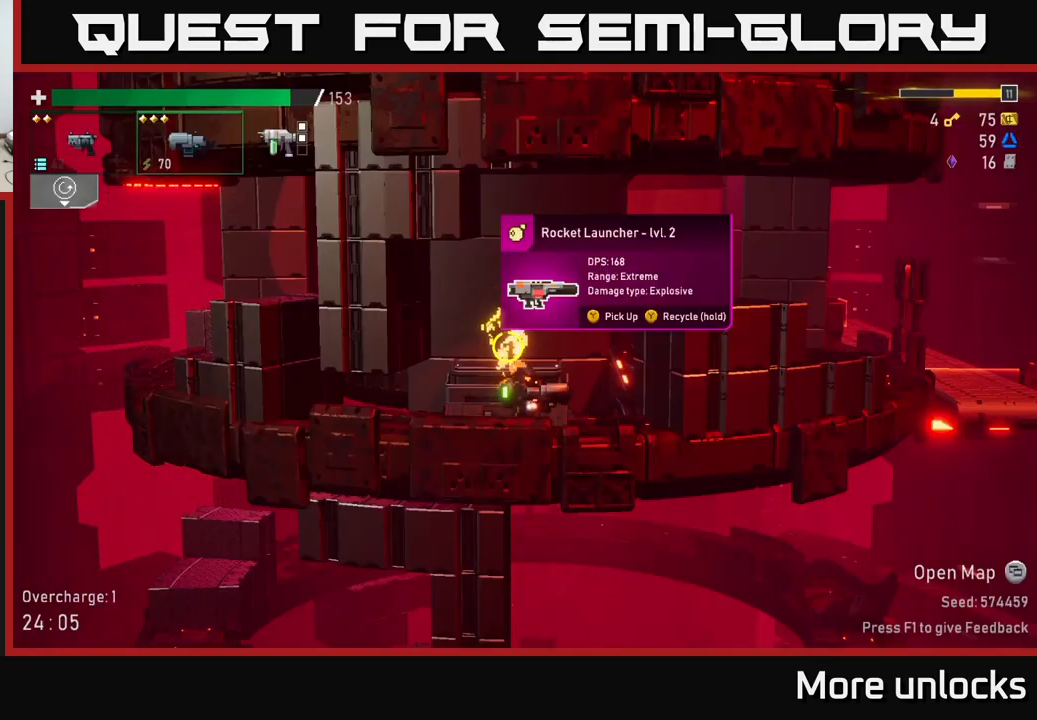
{"buttons": ["Y"], "left_stick": "center", "right_stick": "center", "events": []}
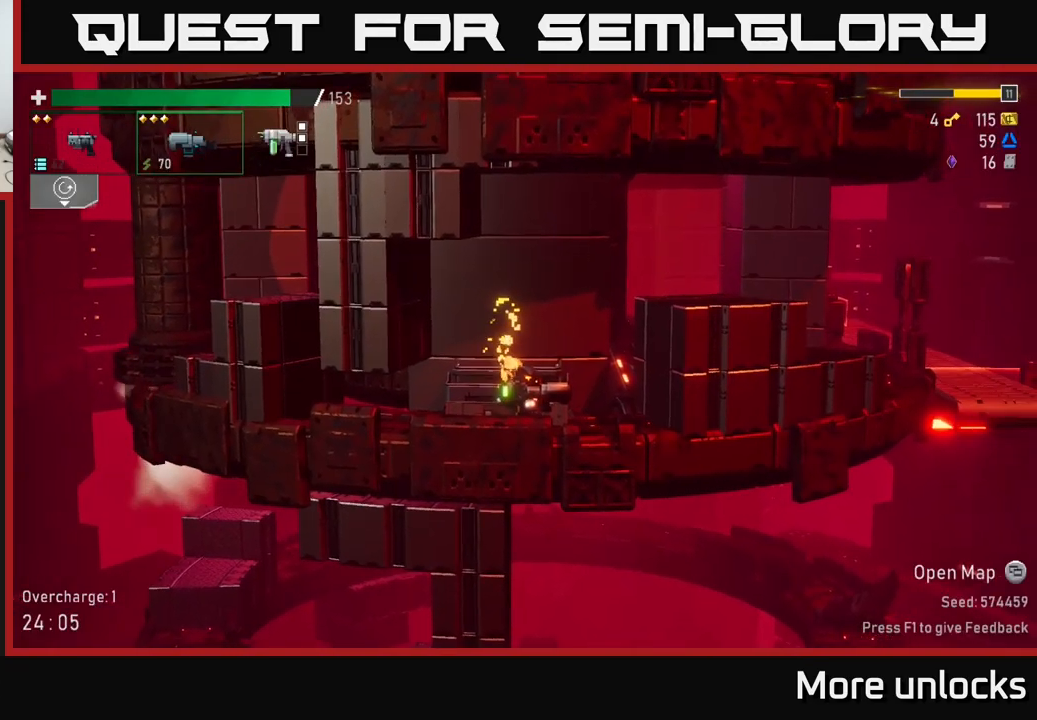
{"buttons": ["A"], "left_stick": "right", "right_stick": "center", "events": [[50, "Y", "up"], [150, "left_stick", "right"], [217, "A", "down"], [334, "A", "up"], [417, "A", "down"]]}
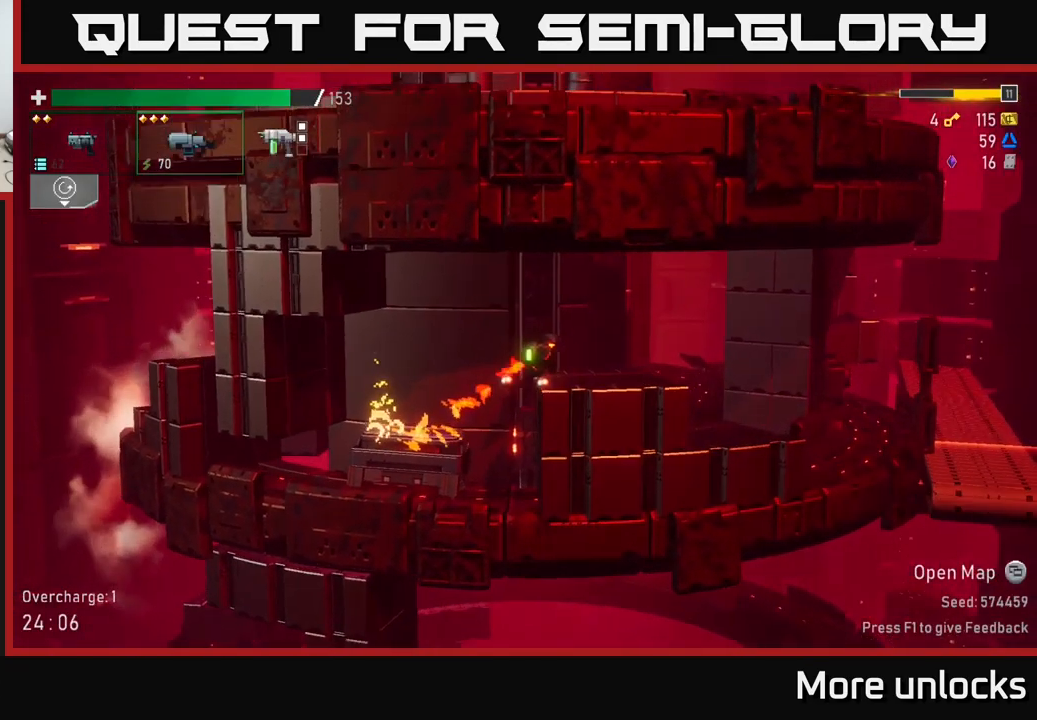
{"buttons": ["A", "X"], "left_stick": "right", "right_stick": "center", "events": [[50, "A", "up"], [434, "A", "down"], [500, "X", "down"]]}
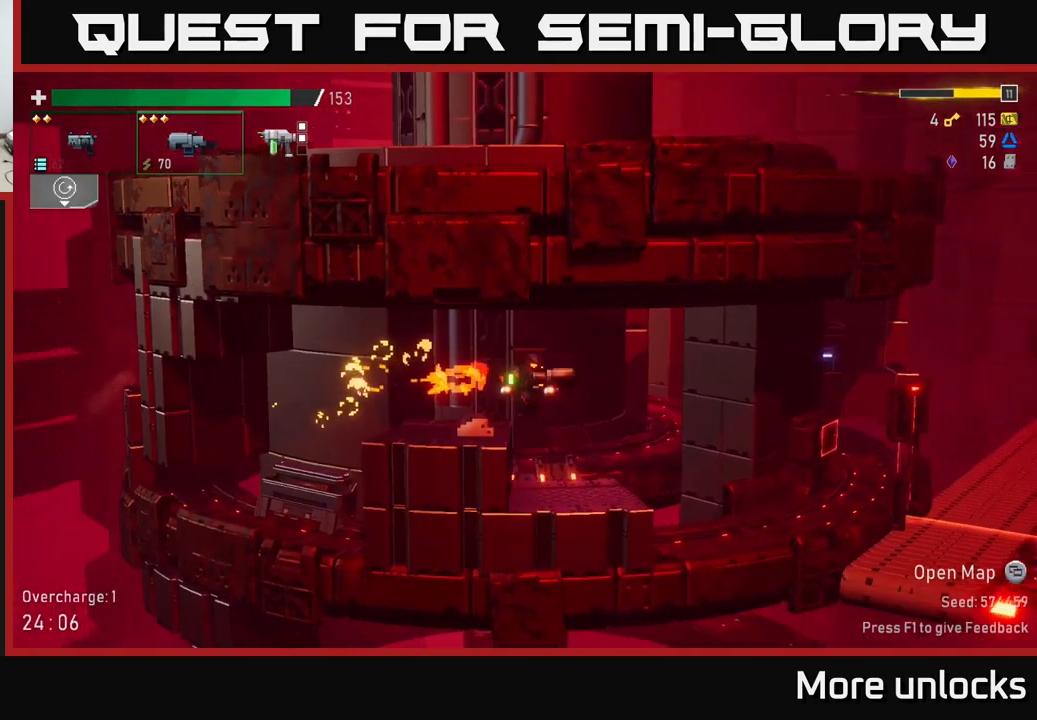
{"buttons": [], "left_stick": "right", "right_stick": "center", "events": [[34, "A", "up"], [134, "X", "up"]]}
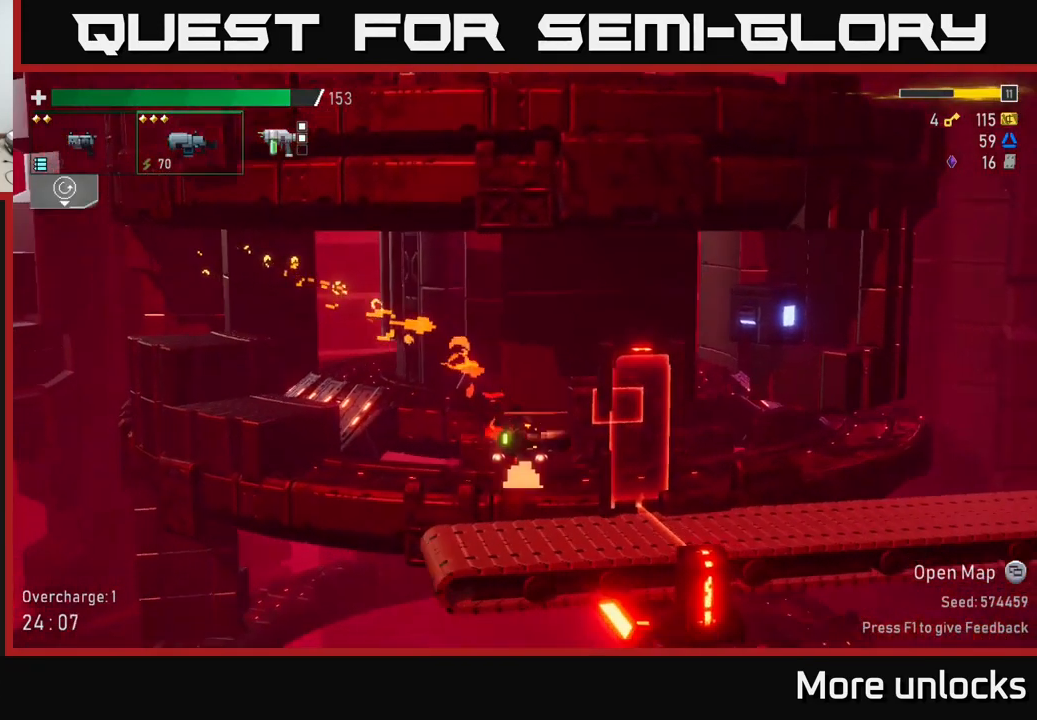
{"buttons": ["A"], "left_stick": "right", "right_stick": "center", "events": [[434, "A", "down"]]}
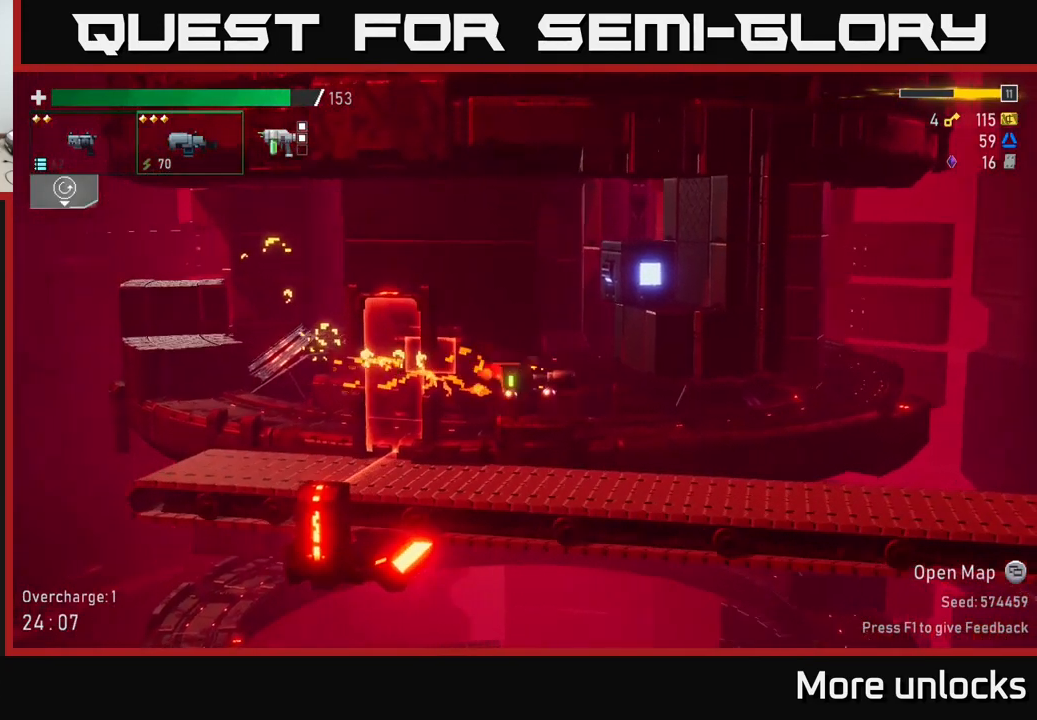
{"buttons": [], "left_stick": "right", "right_stick": "center", "events": [[150, "A", "up"]]}
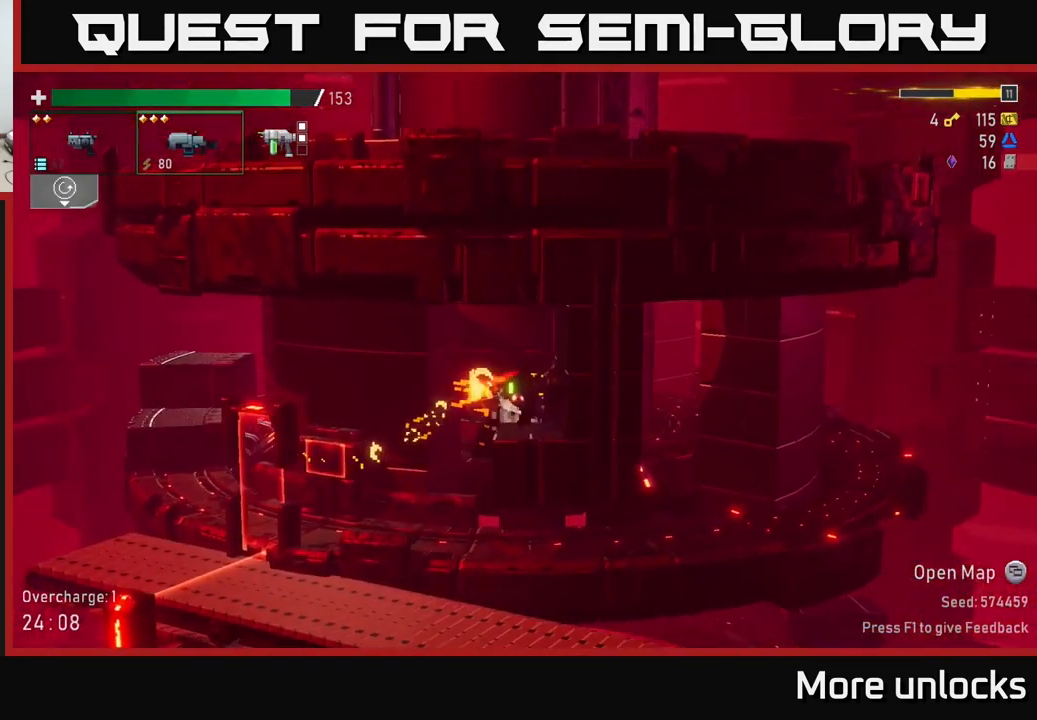
{"buttons": ["X"], "left_stick": "left", "right_stick": "center", "events": [[34, "left_stick", "center"], [134, "left_stick", "right"], [250, "left_stick", "left"], [317, "A", "down"], [434, "X", "down"], [467, "A", "up"]]}
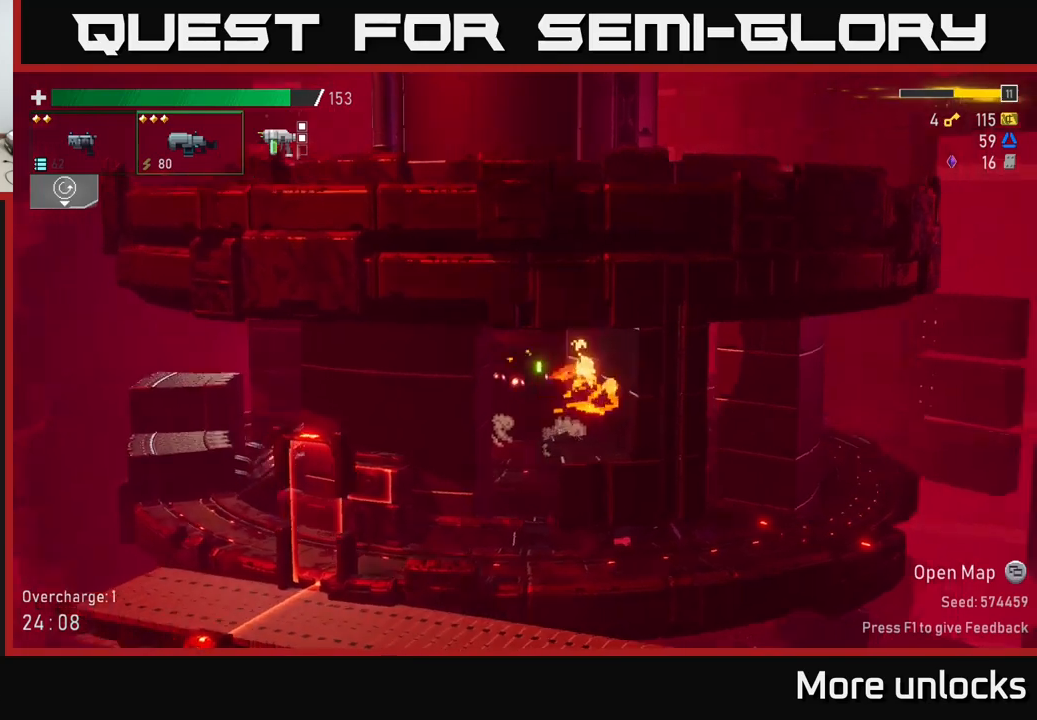
{"buttons": [], "left_stick": "right", "right_stick": "center", "events": [[67, "X", "up"], [367, "left_stick", "right"]]}
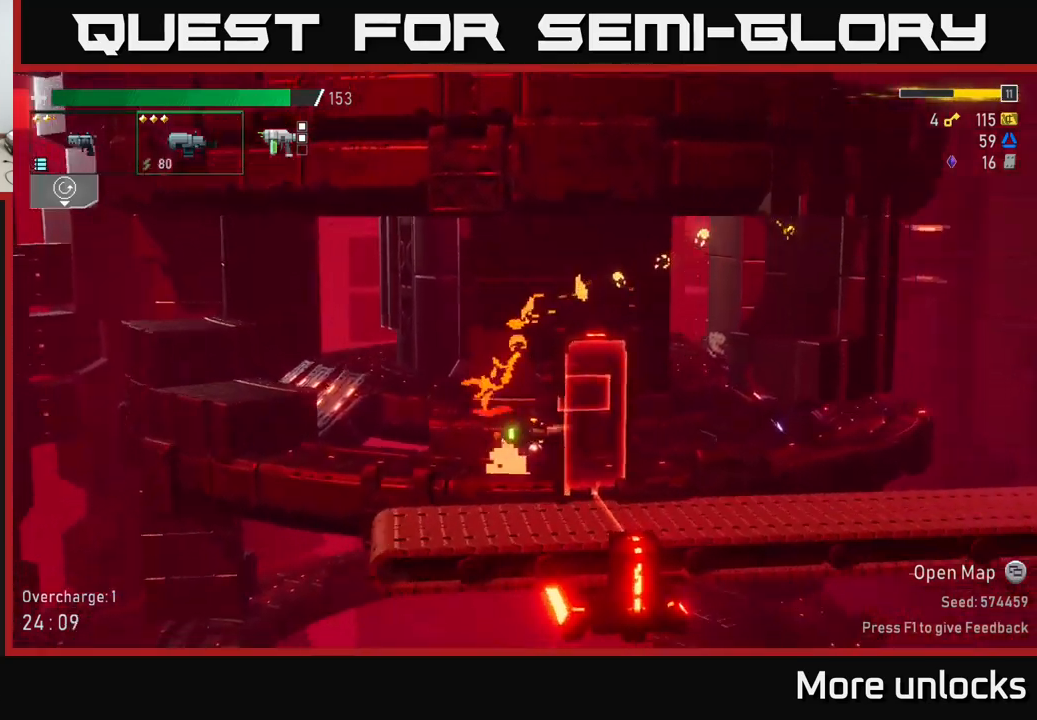
{"buttons": ["X"], "left_stick": "right", "right_stick": "center", "events": [[267, "X", "down"]]}
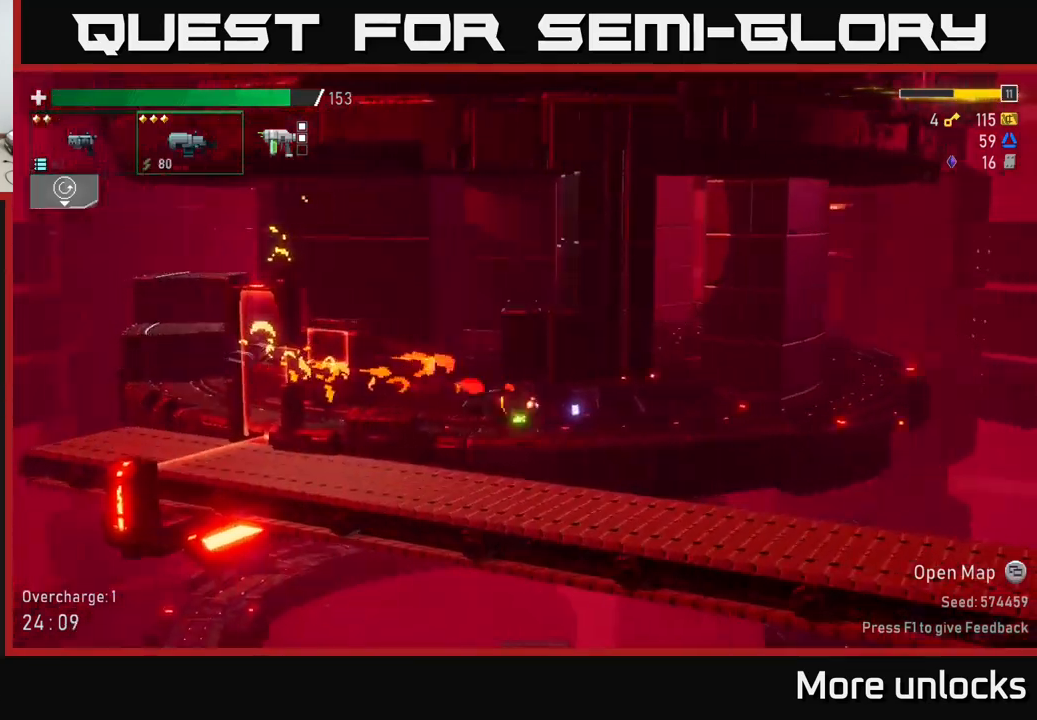
{"buttons": [], "left_stick": "right", "right_stick": "center", "events": [[50, "X", "up"]]}
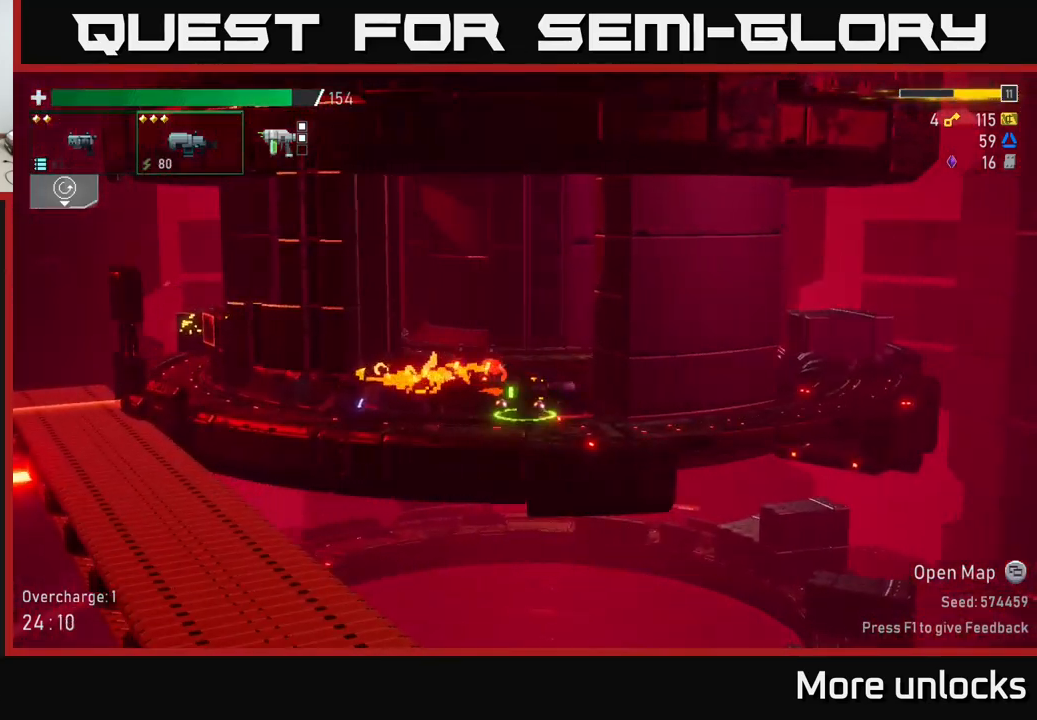
{"buttons": [], "left_stick": "right", "right_stick": "center", "events": [[167, "X", "down"], [383, "X", "up"]]}
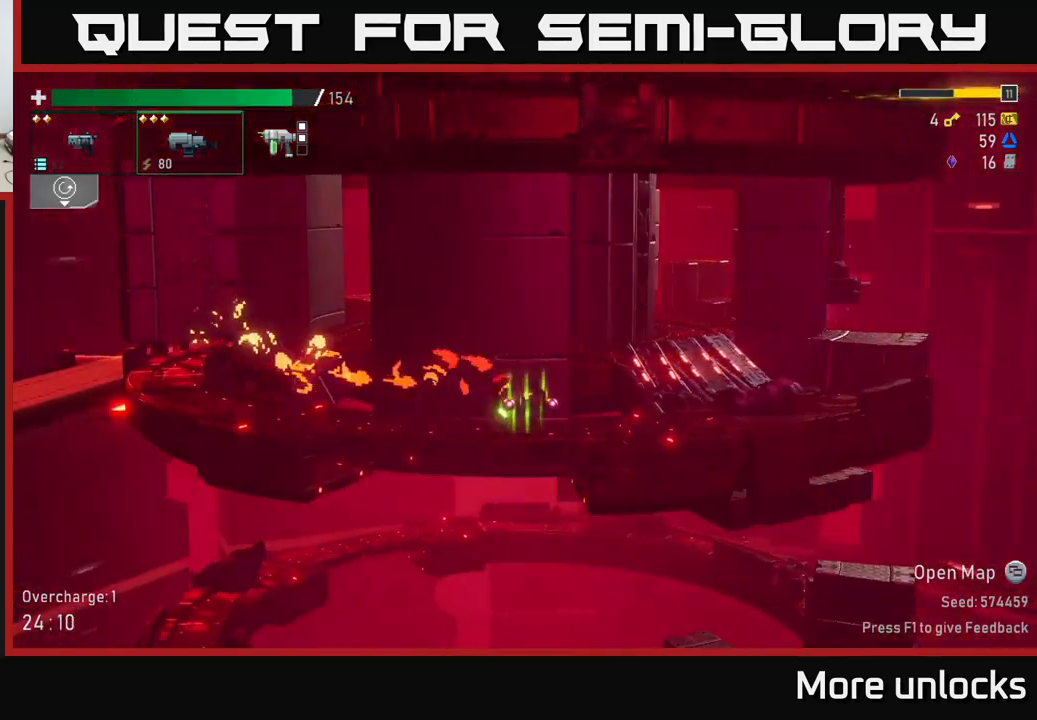
{"buttons": ["X"], "left_stick": "right", "right_stick": "center", "events": [[133, "A", "down"], [367, "A", "up"], [467, "X", "down"]]}
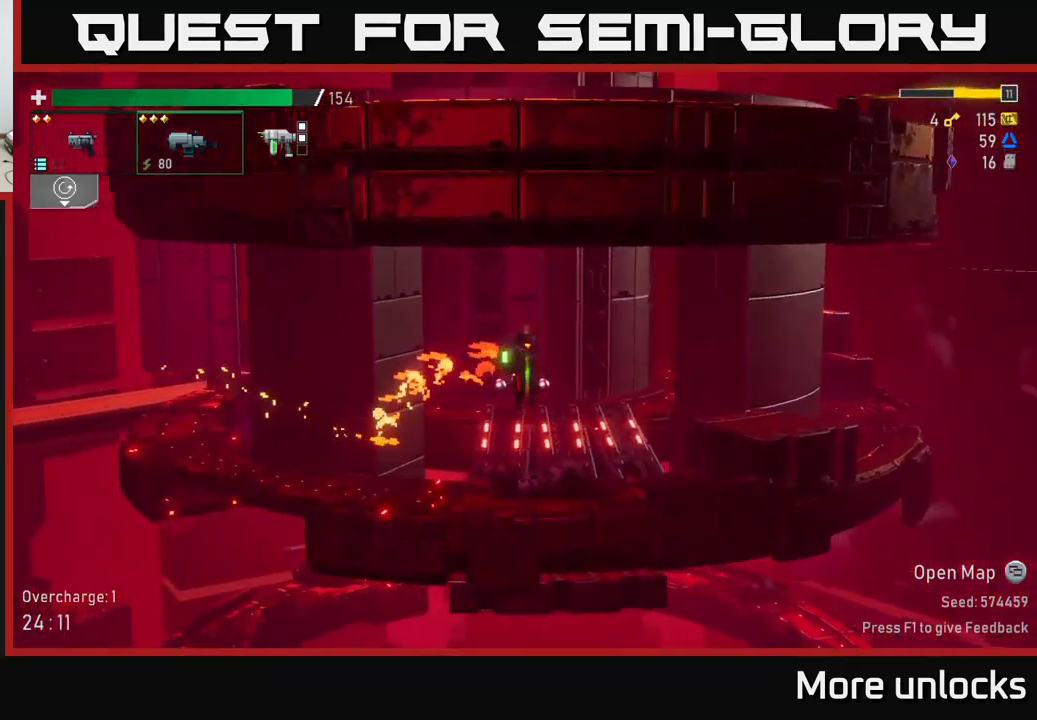
{"buttons": [], "left_stick": "center", "right_stick": "center", "events": [[183, "X", "up"], [467, "left_stick", "center"]]}
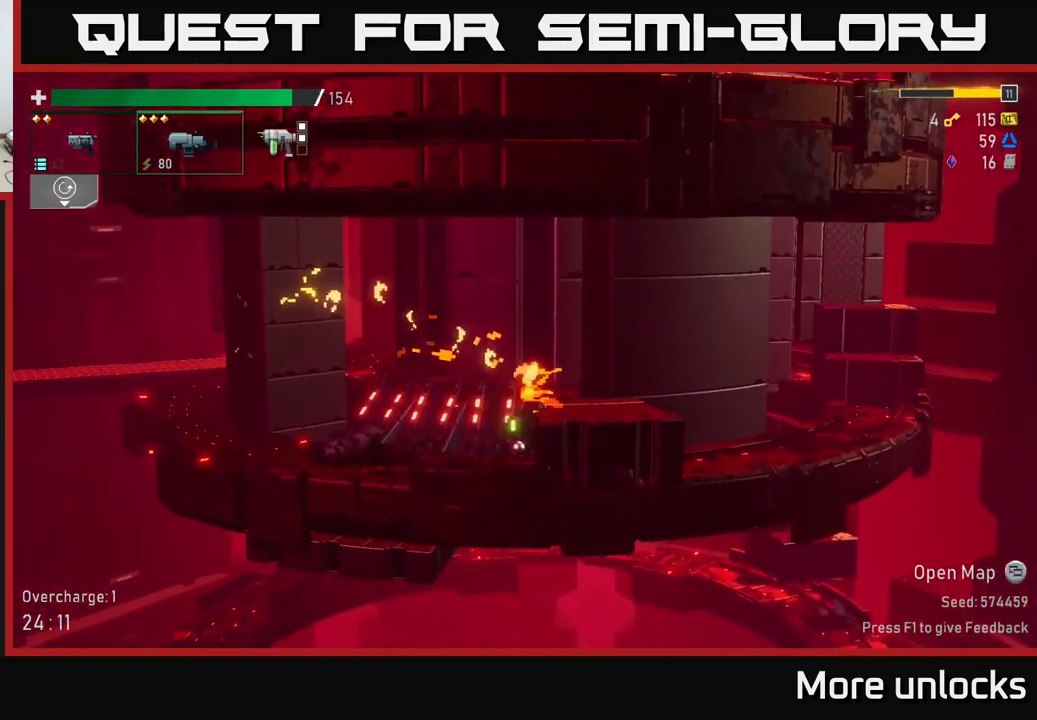
{"buttons": [], "left_stick": "left", "right_stick": "center", "events": [[183, "left_stick", "right"], [250, "A", "down"], [317, "A", "up"], [433, "left_stick", "left"]]}
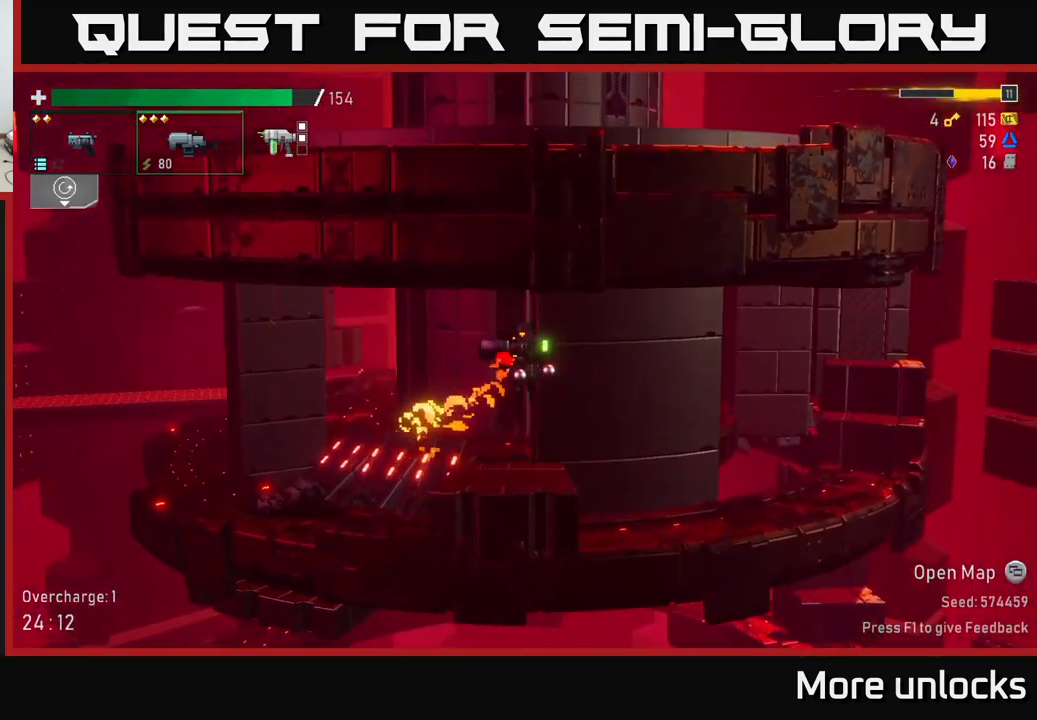
{"buttons": [], "left_stick": "right", "right_stick": "center", "events": [[133, "left_stick", "center"], [483, "left_stick", "right"]]}
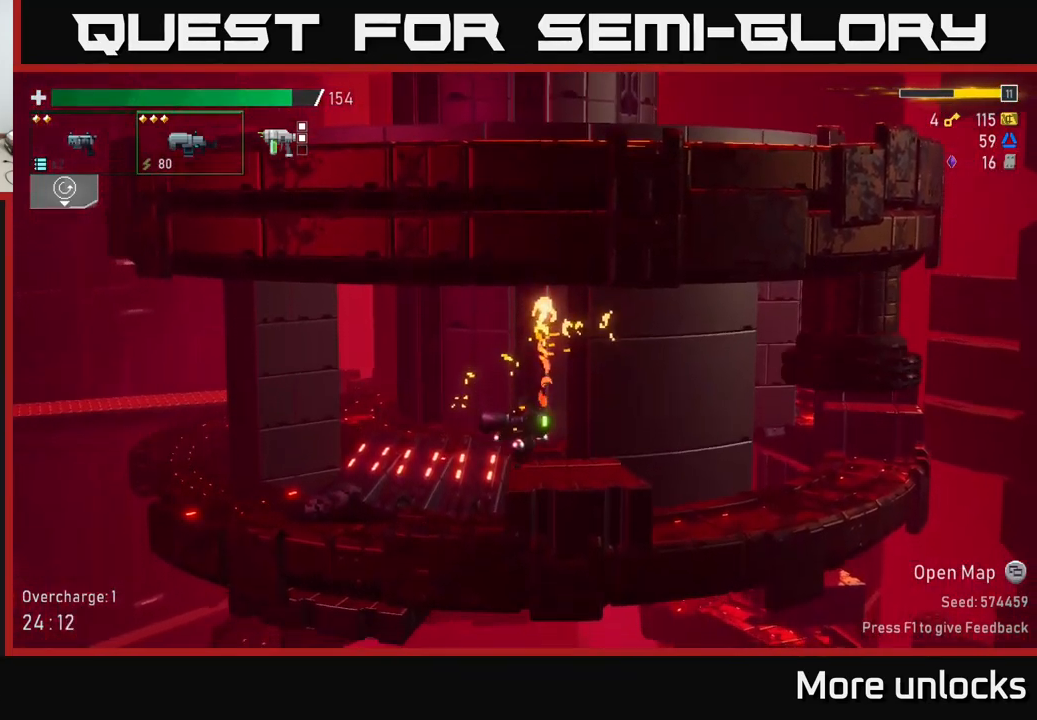
{"buttons": [], "left_stick": "right", "right_stick": "center", "events": [[133, "left_stick", "center"], [333, "left_stick", "right"]]}
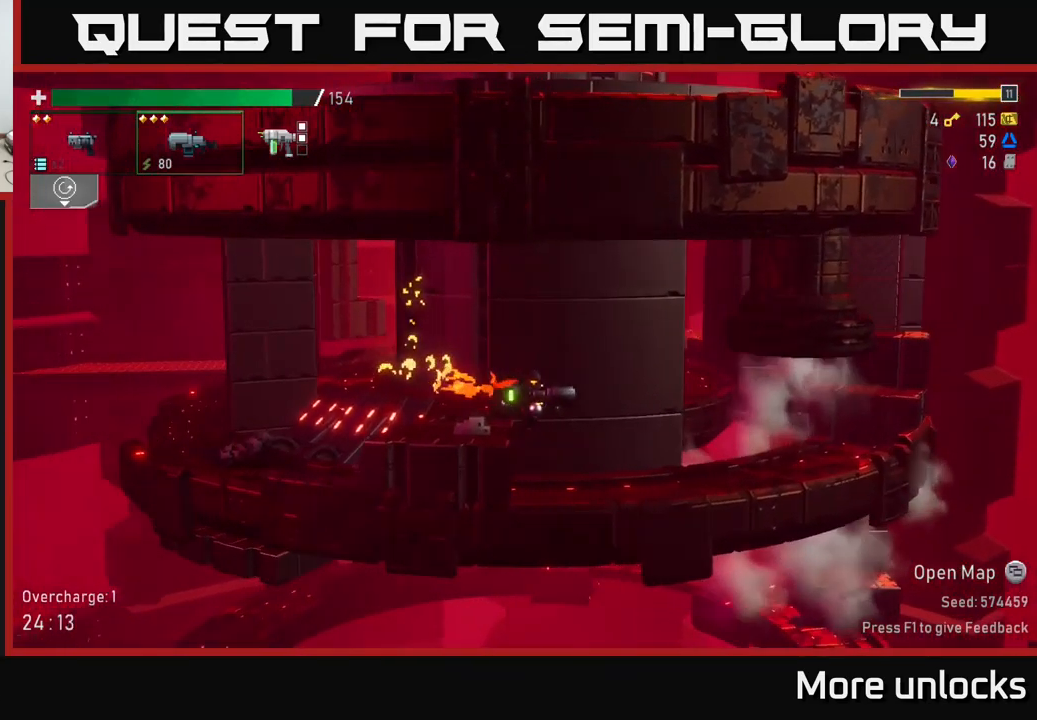
{"buttons": [], "left_stick": "right", "right_stick": "center", "events": [[317, "X", "down"], [516, "X", "up"]]}